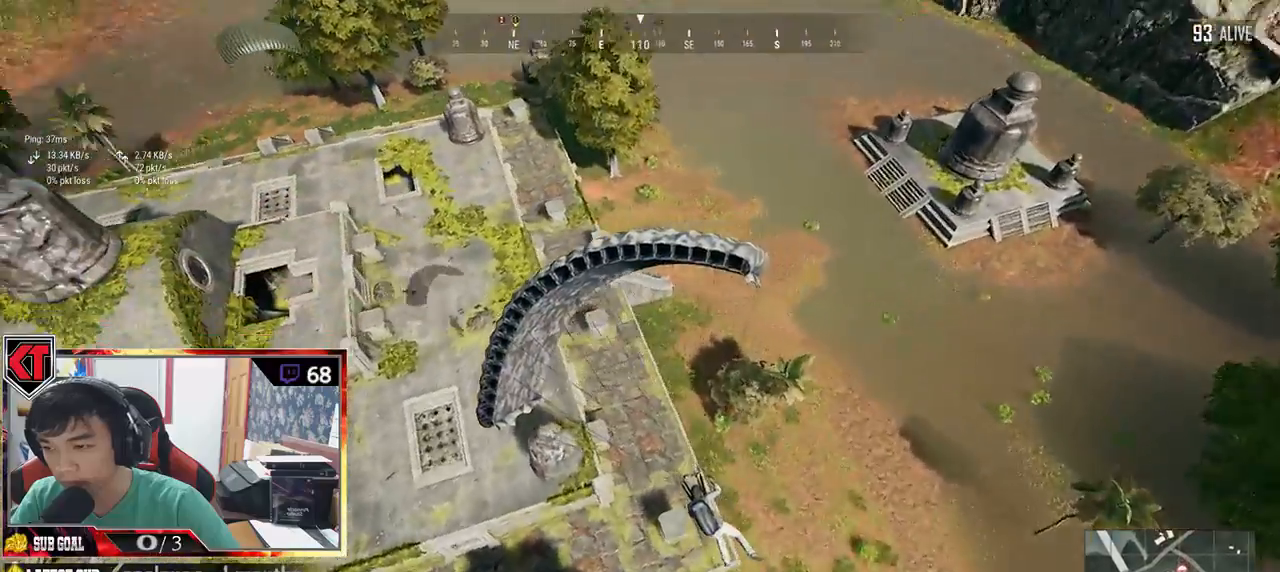
Gameplay with keyboard and mouse; each line is a JSON object with the keys and mouse buttons held at the frame after it. "events" lists presses ("down") and releases ("up") of "a", "c", "ctrl", "d", "e", "f", "q", "r", "s", "shift", "space", "tab", "v", "w", "x", "z", "mouse_left", "mouse_wheel", "mouse_right" and "mouse_mb4" between this image and that frame as [ms after this image, input, new state], when the widget could be followed in between. "mouse_left", "mouse_wheel", "mouse_right", "mouse_mb4" = the "left", "wheel", "right", "mb4" buttons of the "mouse" list. No other keys are recorded. "wheel" means that the mouse wheel is clicked or scrolled. Mouse movement is not recorded. Not read: mouse_mb5.
{"keys": ["w"], "mouse": [], "events": [[133, "a", "down"], [483, "a", "up"]]}
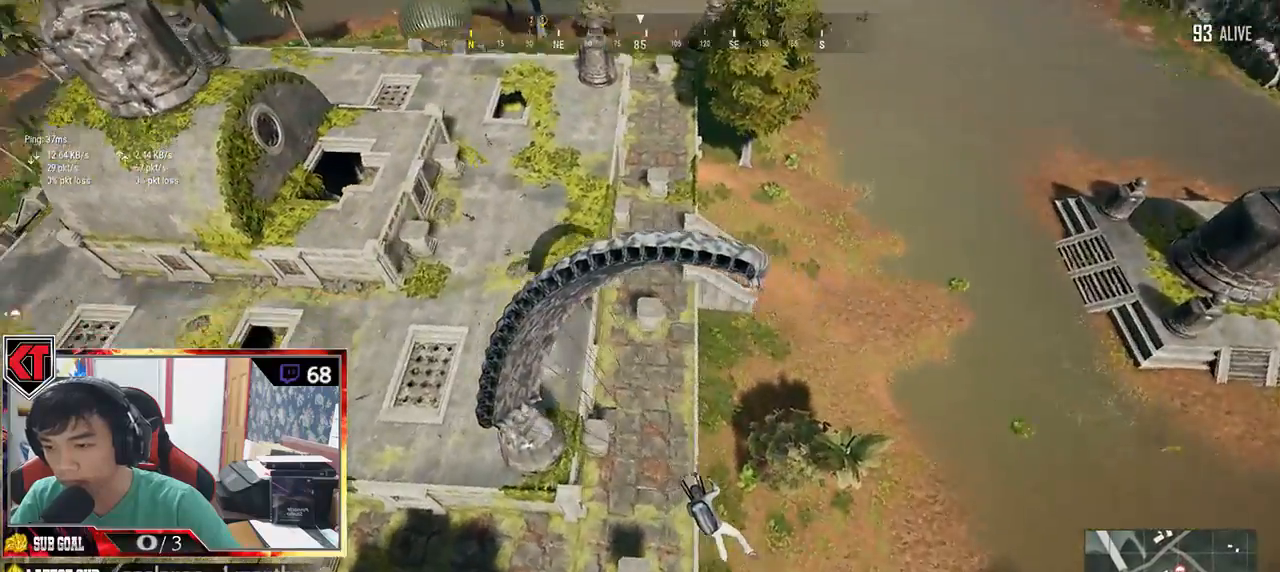
{"keys": ["w"], "mouse": [], "events": []}
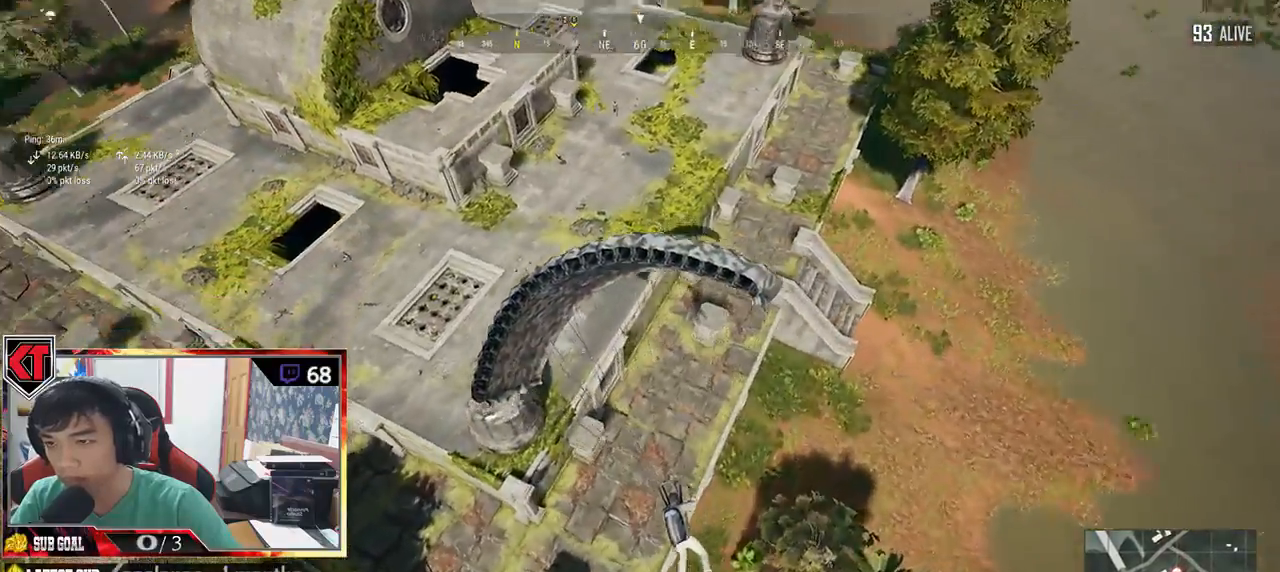
{"keys": ["w"], "mouse": [], "events": []}
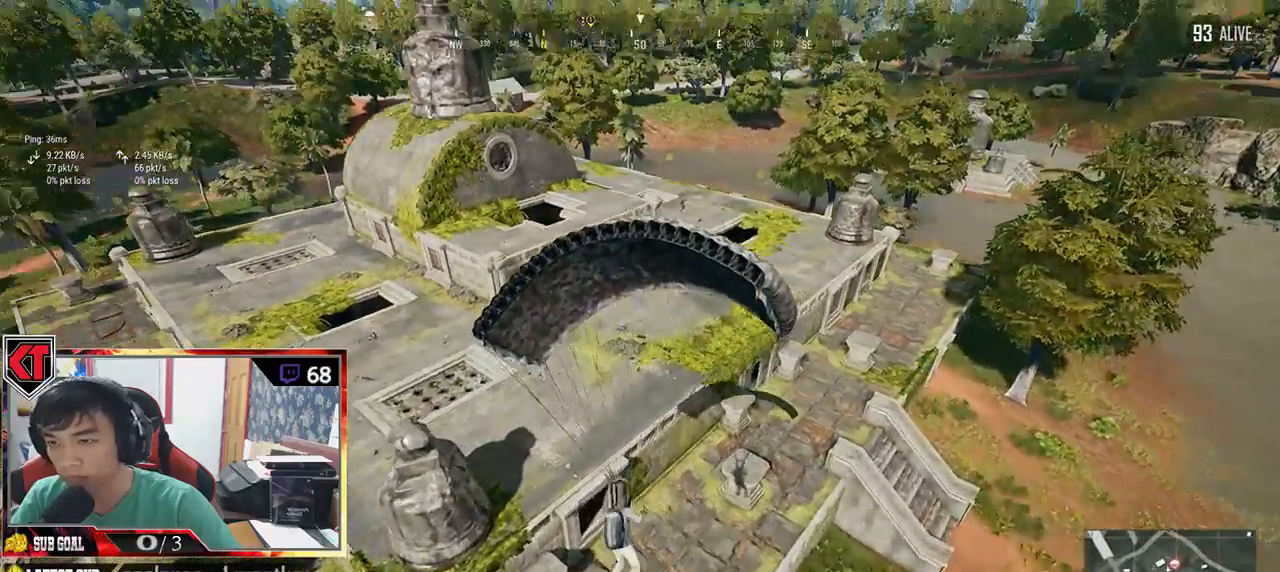
{"keys": ["w"], "mouse": [], "events": []}
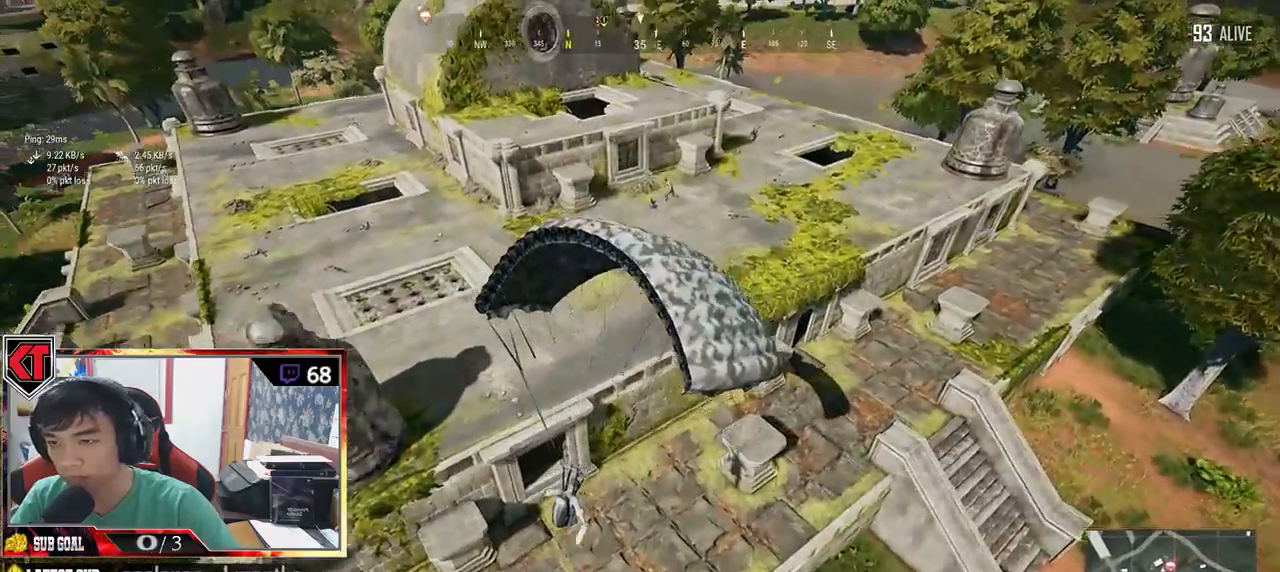
{"keys": ["w"], "mouse": [], "events": []}